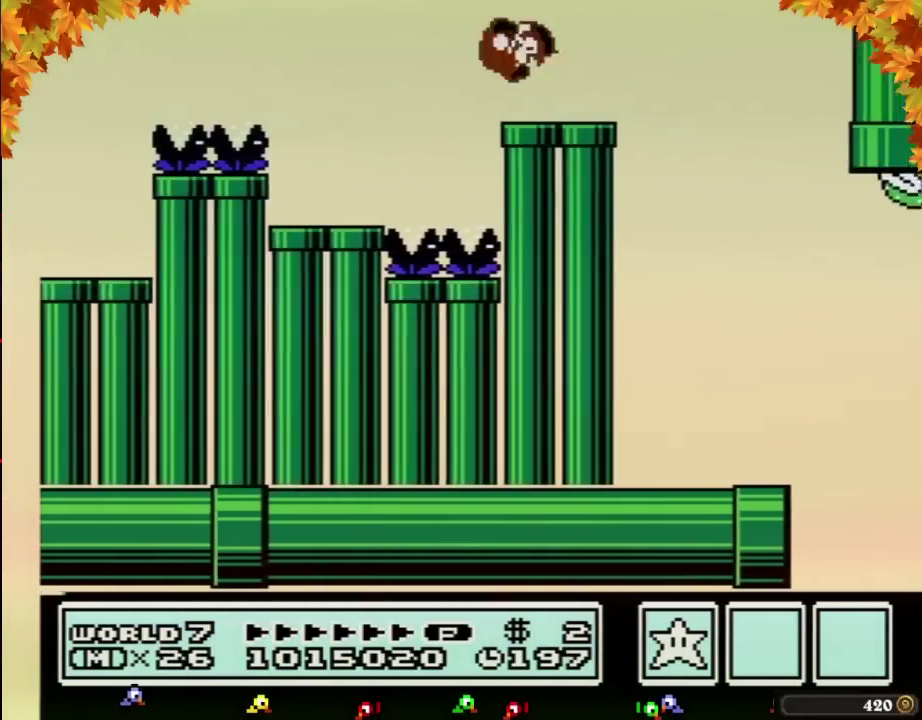
Gameplay with a controller (Nintendo layout); each line is a JSON object with the inputs held at the frame after it. "events" lists button and stick changes between this image and that frame as [ms after this image, input, new state], when the widget could be followed in between. Not read: L3 R3.
{"buttons": ["B", "DPAD_LEFT"], "events": [[283, "DPAD_LEFT", "down"], [283, "DPAD_RIGHT", "up"]]}
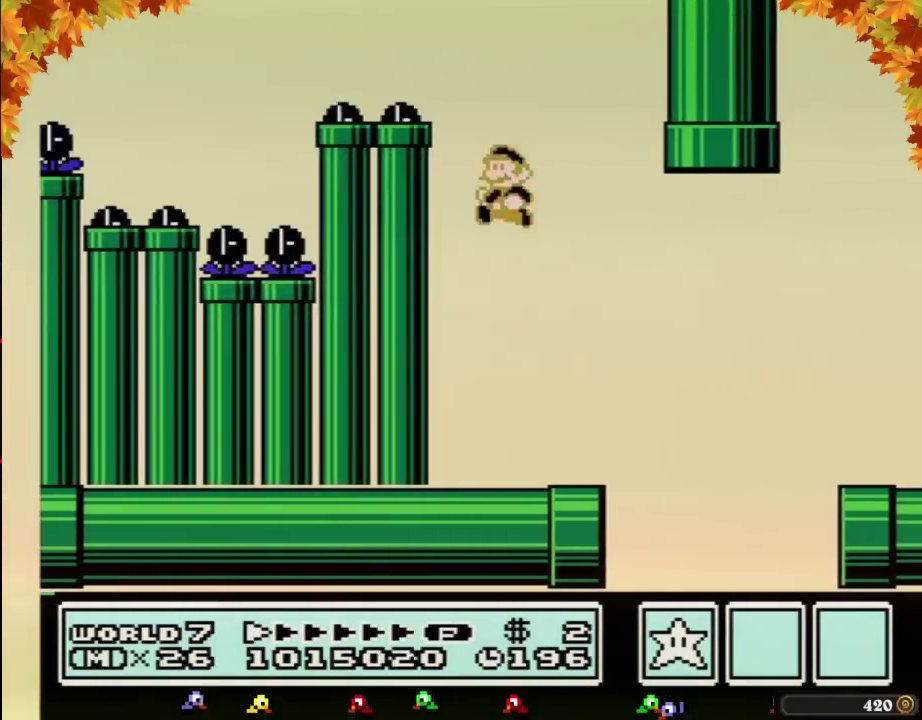
{"buttons": ["B", "DPAD_RIGHT"], "events": [[100, "DPAD_LEFT", "up"], [167, "DPAD_RIGHT", "down"]]}
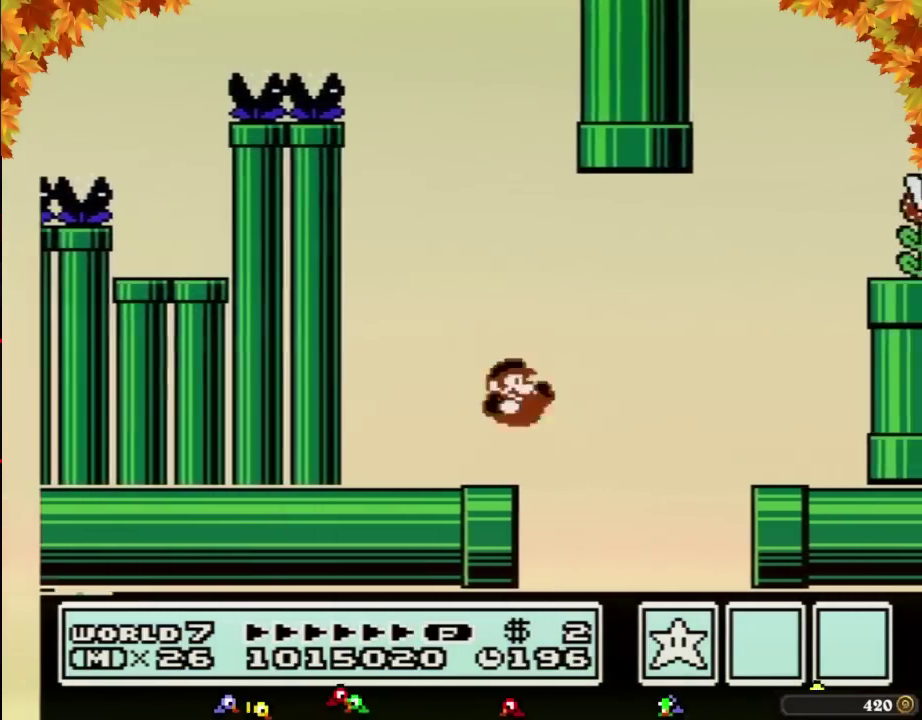
{"buttons": ["B", "DPAD_RIGHT"], "events": [[33, "A", "down"], [200, "A", "up"]]}
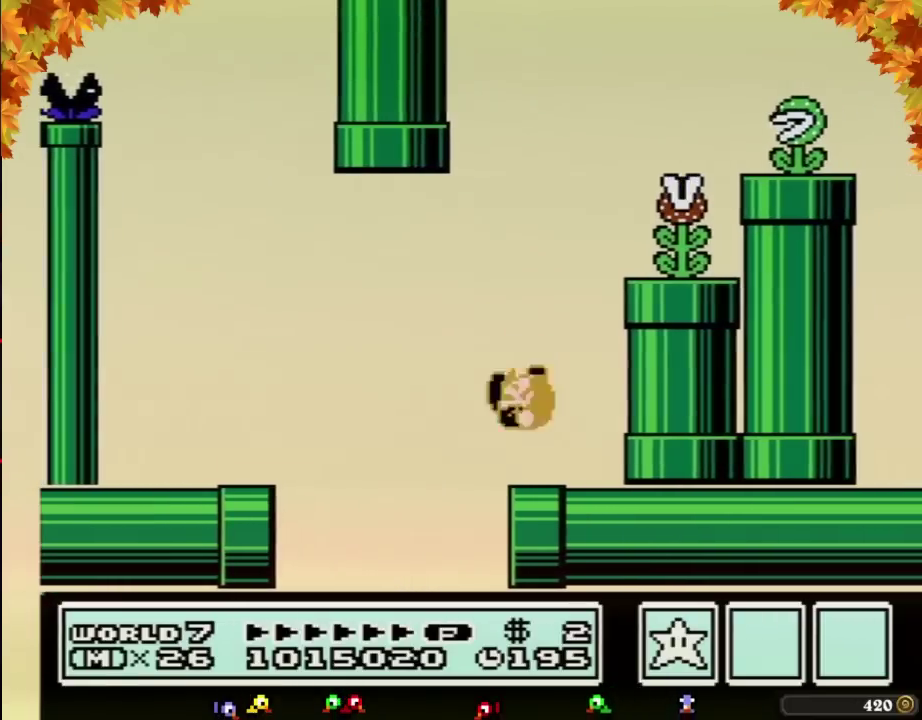
{"buttons": ["A", "B", "DPAD_RIGHT"], "events": [[33, "DPAD_LEFT", "down"], [33, "DPAD_RIGHT", "up"], [200, "A", "down"], [350, "DPAD_LEFT", "up"], [383, "DPAD_RIGHT", "down"]]}
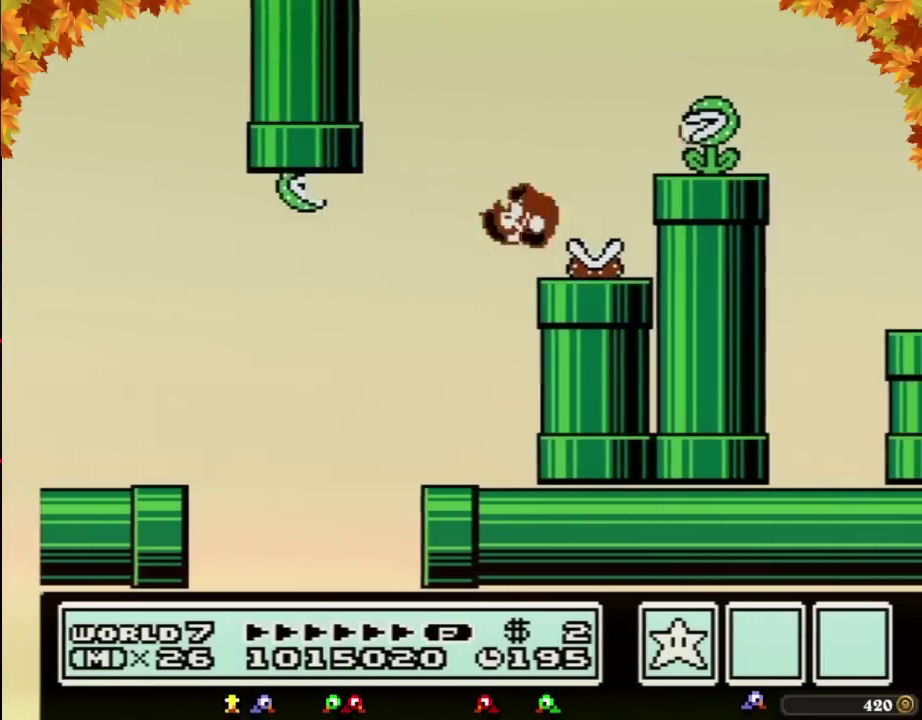
{"buttons": ["B", "DPAD_RIGHT"], "events": [[33, "A", "up"], [283, "A", "down"], [500, "A", "up"]]}
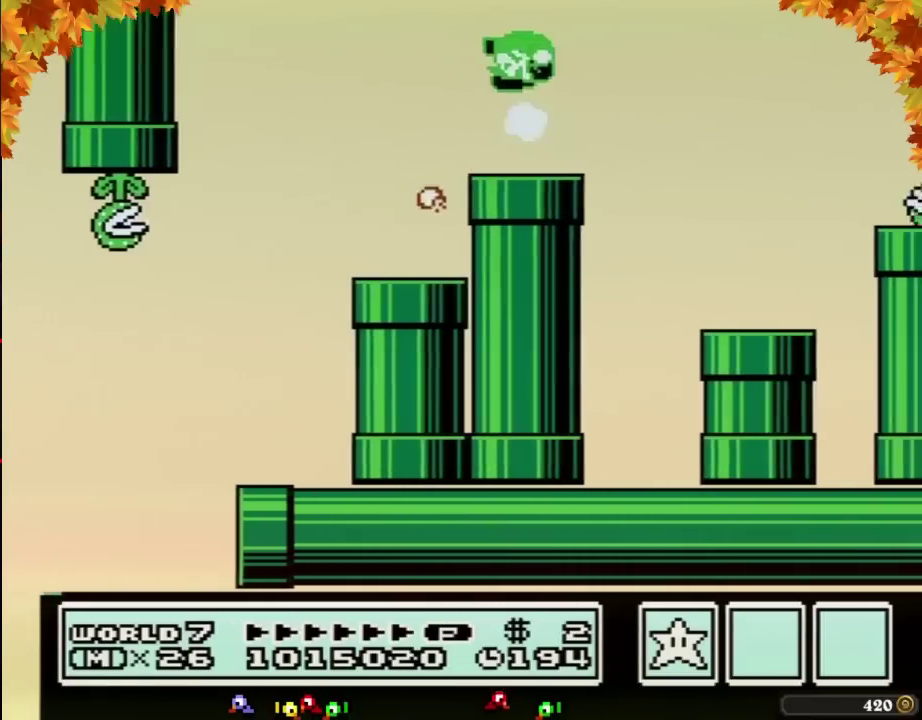
{"buttons": ["B", "DPAD_DOWN"], "events": [[350, "DPAD_LEFT", "down"], [350, "DPAD_RIGHT", "up"], [417, "DPAD_DOWN", "down"], [500, "DPAD_LEFT", "up"]]}
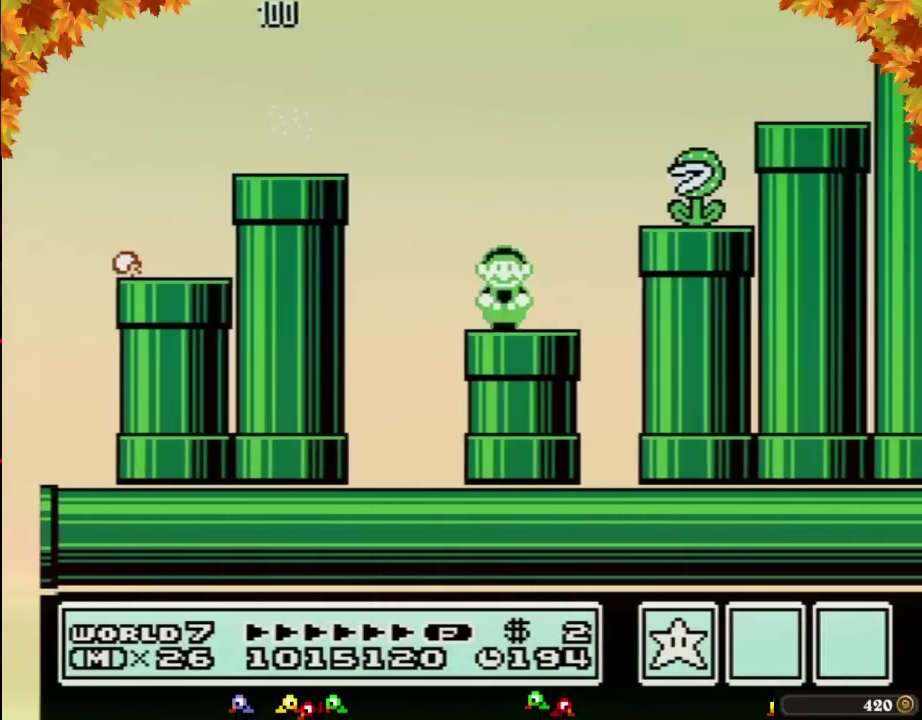
{"buttons": ["B"], "events": [[217, "DPAD_DOWN", "up"], [283, "B", "up"], [350, "B", "down"]]}
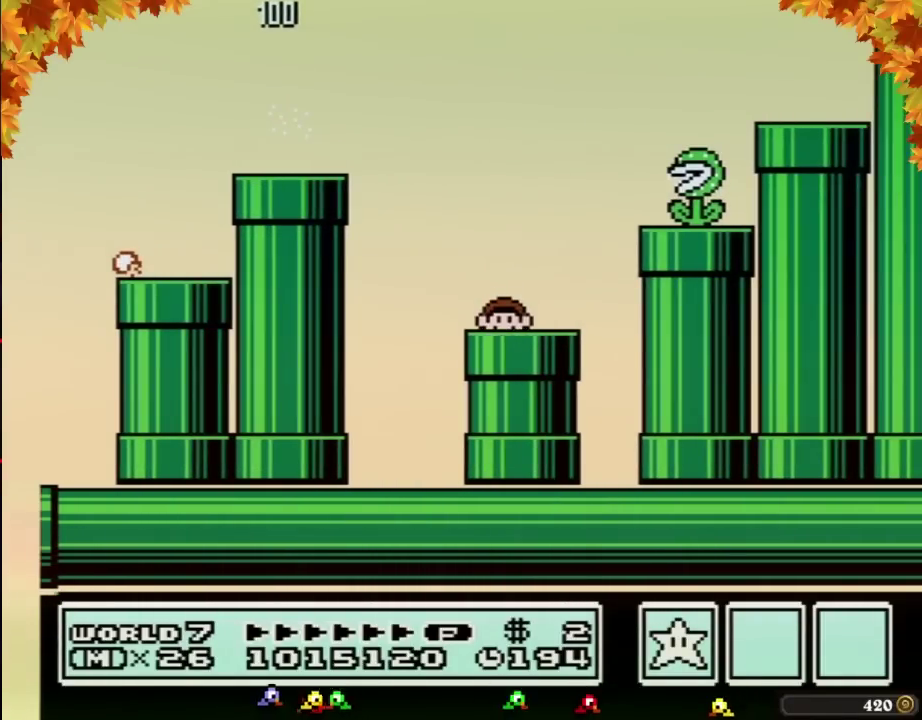
{"buttons": ["B"], "events": []}
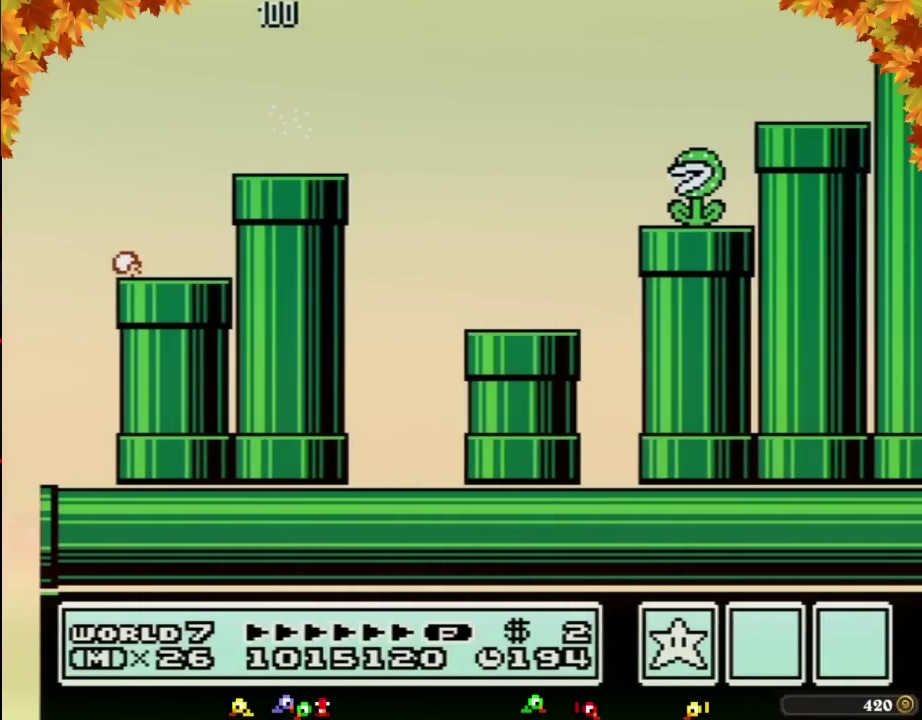
{"buttons": ["B"], "events": []}
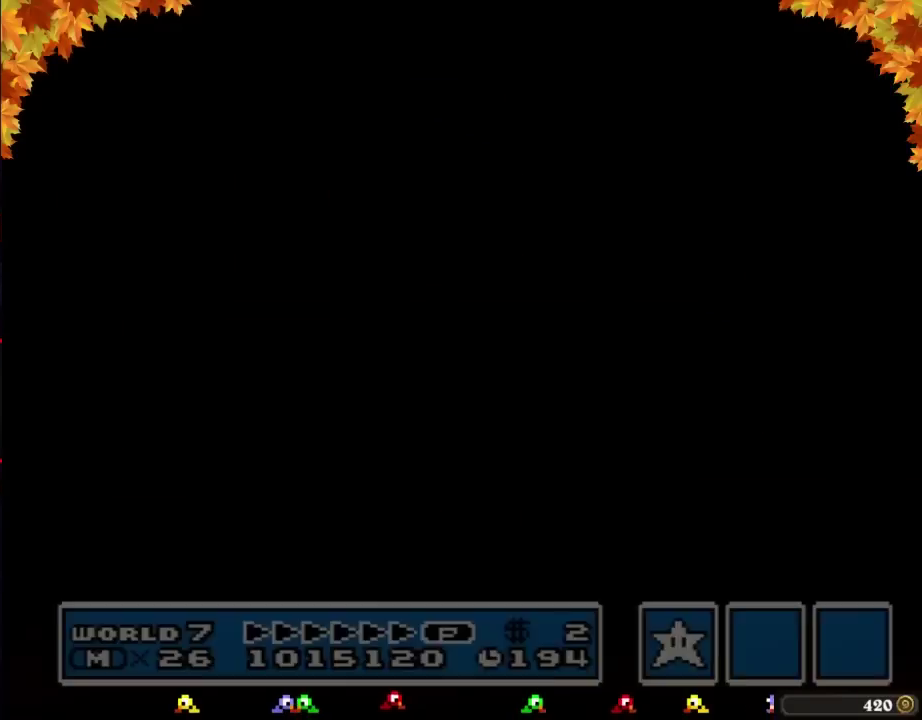
{"buttons": ["B"], "events": []}
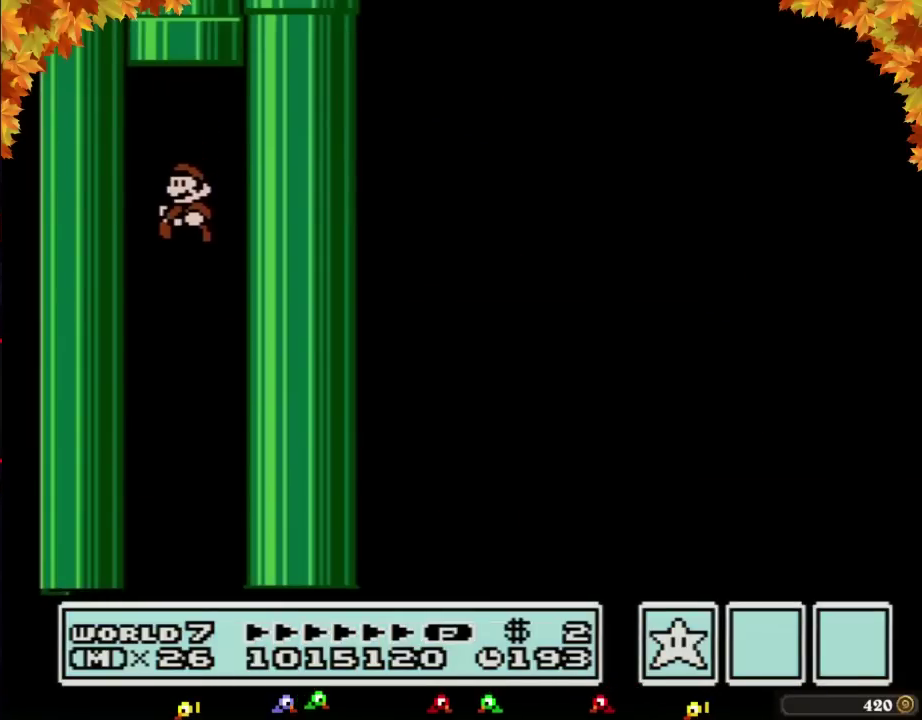
{"buttons": ["B"], "events": []}
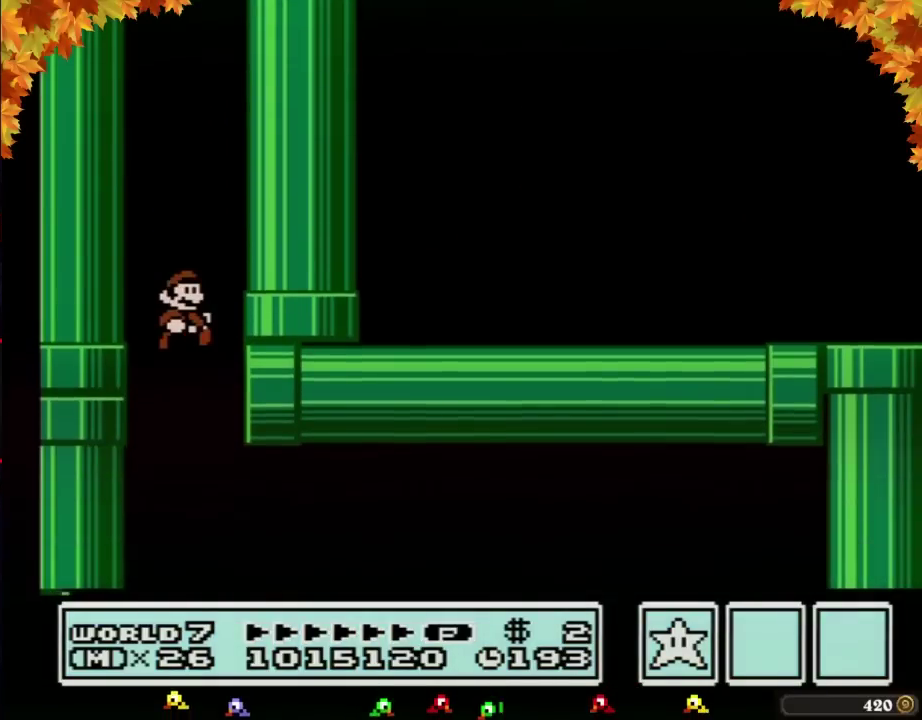
{"buttons": ["B", "DPAD_RIGHT"], "events": [[33, "DPAD_RIGHT", "down"]]}
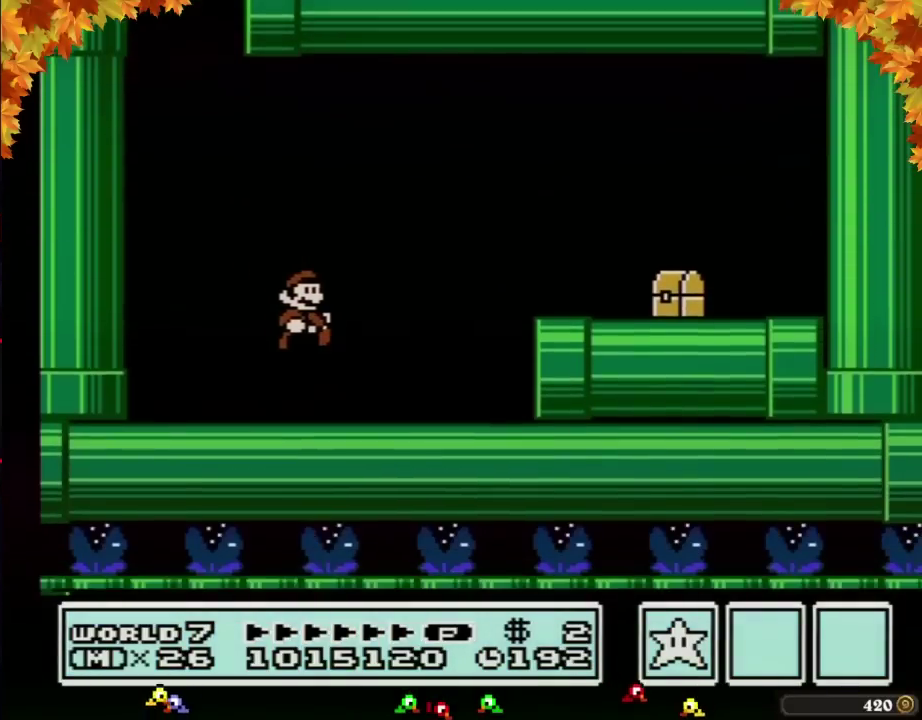
{"buttons": ["B", "DPAD_RIGHT"], "events": [[283, "A", "down"], [383, "A", "up"]]}
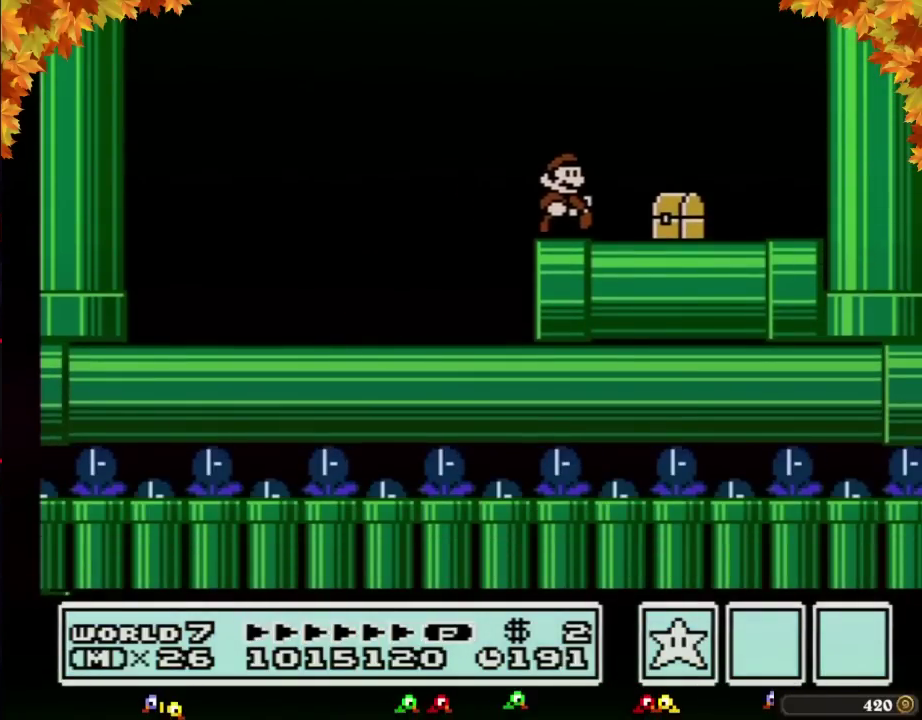
{"buttons": ["A", "B"], "events": [[467, "A", "down"], [467, "DPAD_RIGHT", "up"]]}
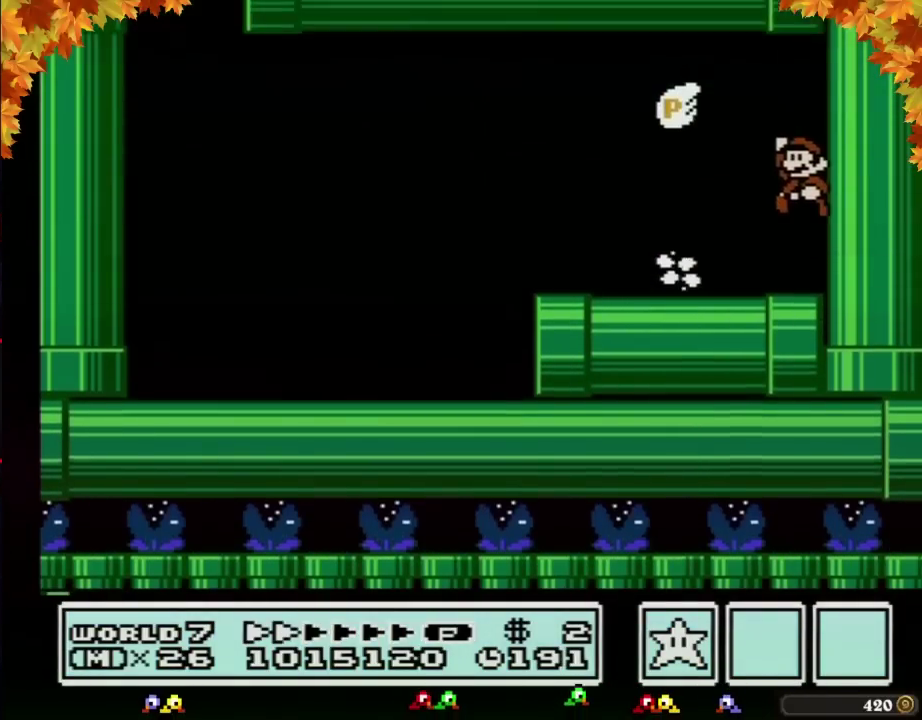
{"buttons": ["B", "DPAD_LEFT"], "events": [[33, "DPAD_LEFT", "down"], [67, "A", "up"]]}
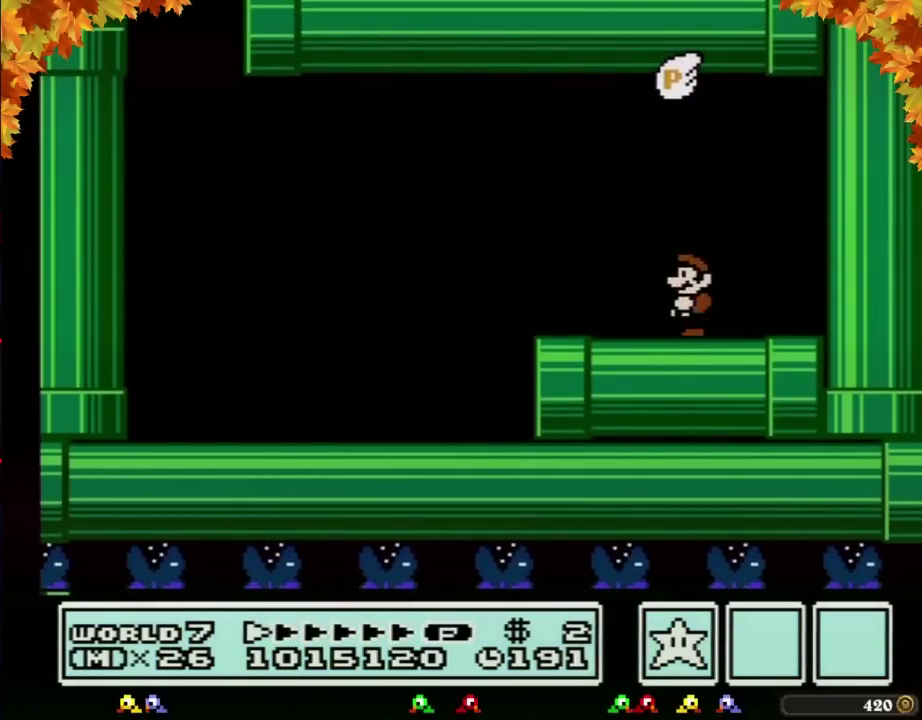
{"buttons": ["B", "DPAD_RIGHT"], "events": [[350, "DPAD_LEFT", "up"], [383, "DPAD_RIGHT", "down"]]}
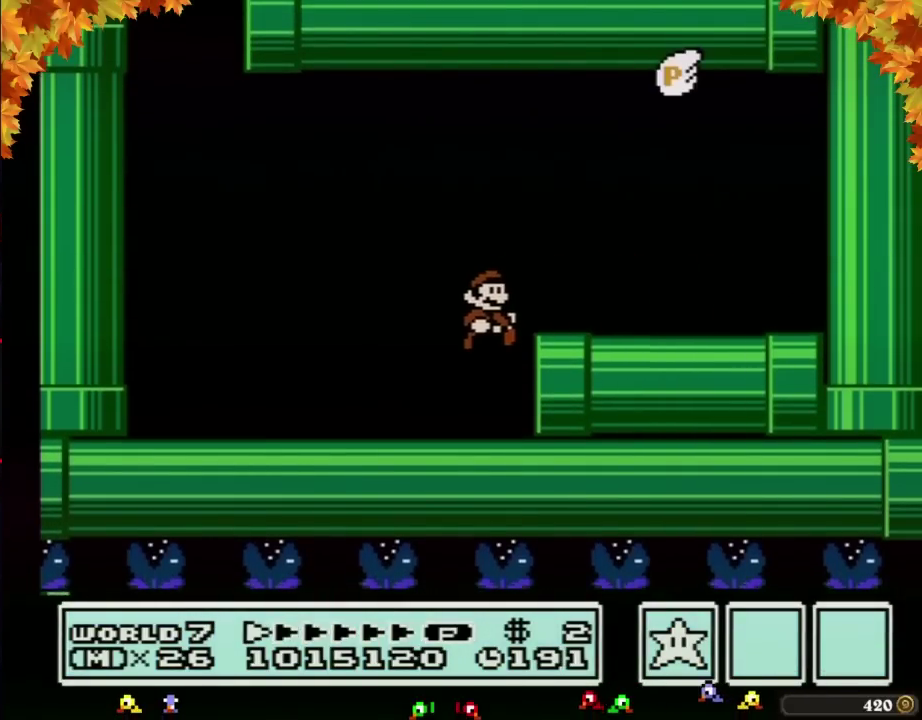
{"buttons": ["B"], "events": [[250, "DPAD_RIGHT", "up"]]}
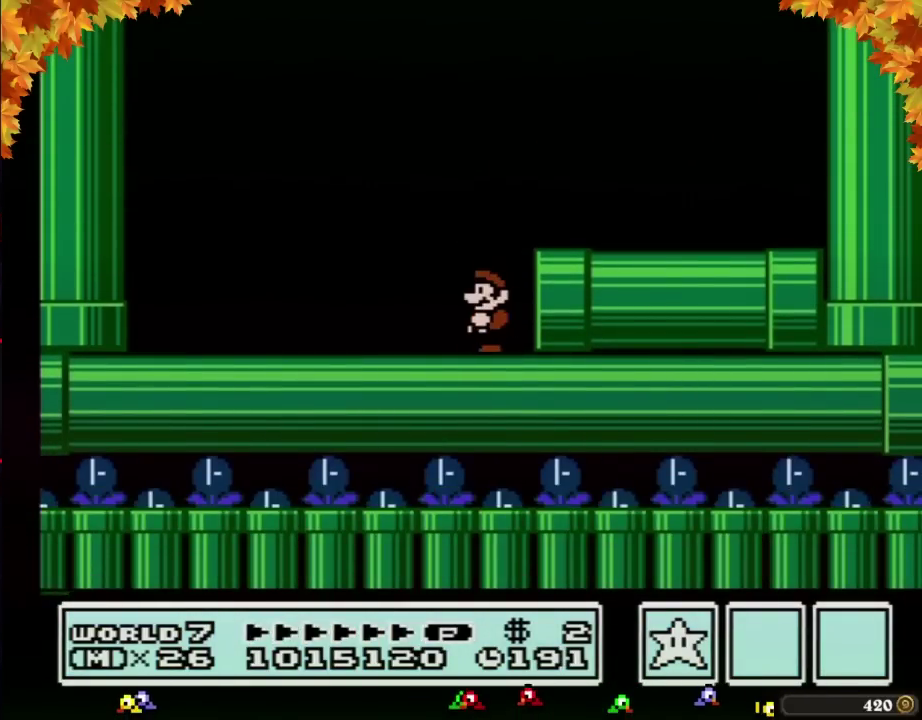
{"buttons": ["B", "DPAD_LEFT"], "events": [[67, "DPAD_LEFT", "down"]]}
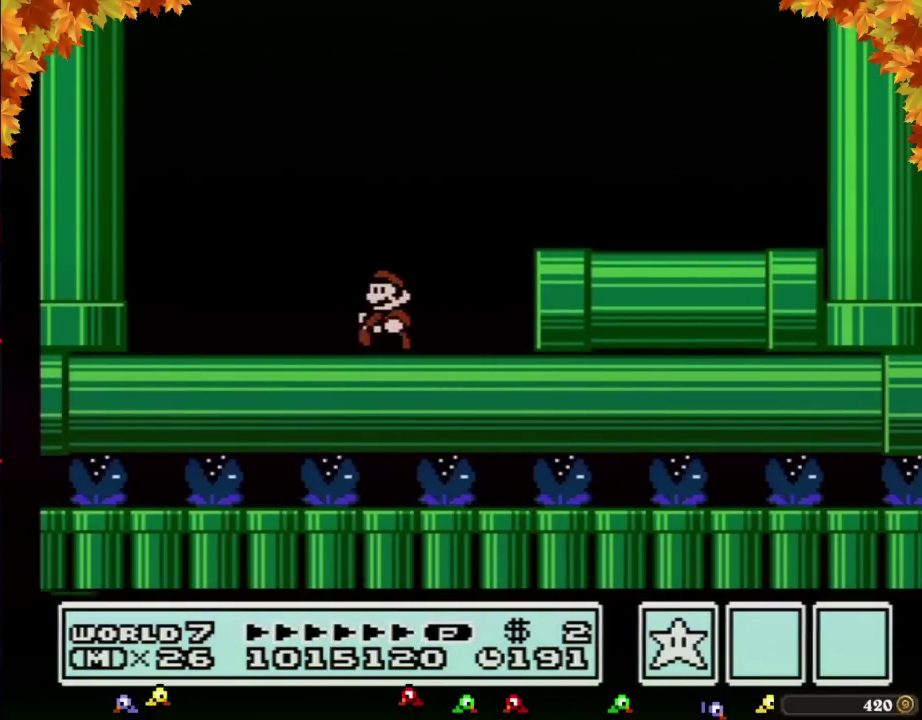
{"buttons": ["B", "DPAD_DOWN", "DPAD_LEFT"], "events": [[467, "DPAD_DOWN", "down"]]}
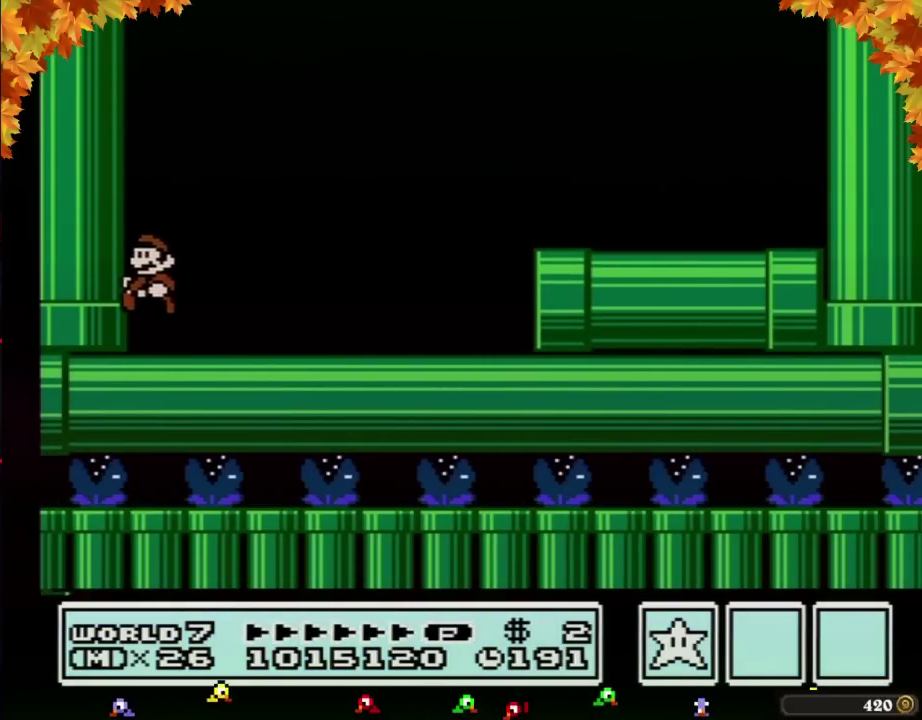
{"buttons": ["B", "DPAD_RIGHT"], "events": [[33, "DPAD_LEFT", "up"], [417, "DPAD_DOWN", "up"], [450, "DPAD_RIGHT", "down"]]}
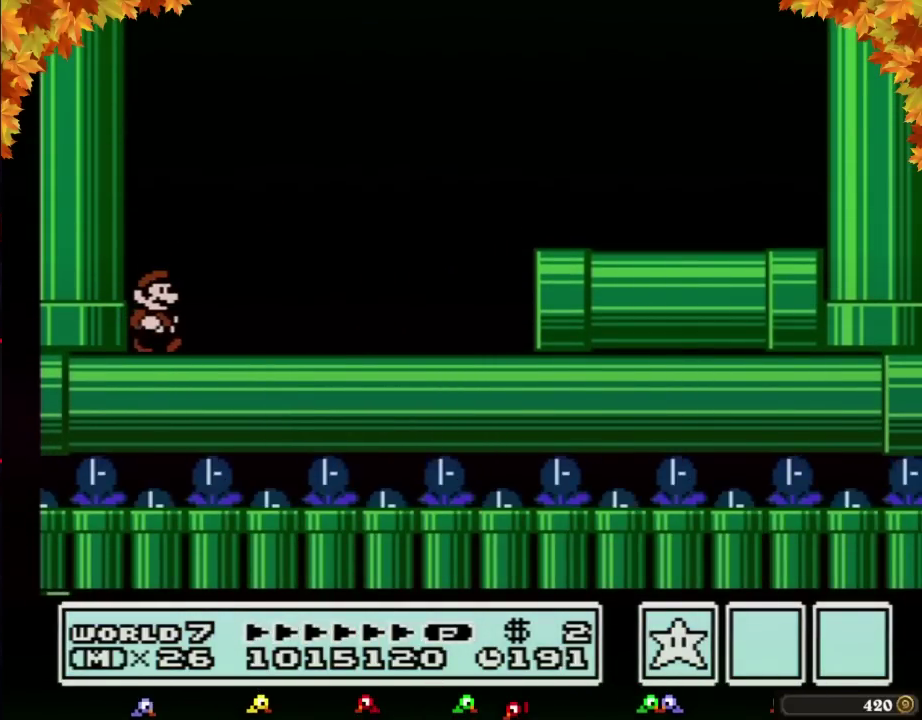
{"buttons": ["B", "DPAD_LEFT"], "events": [[450, "DPAD_RIGHT", "up"], [467, "DPAD_LEFT", "down"]]}
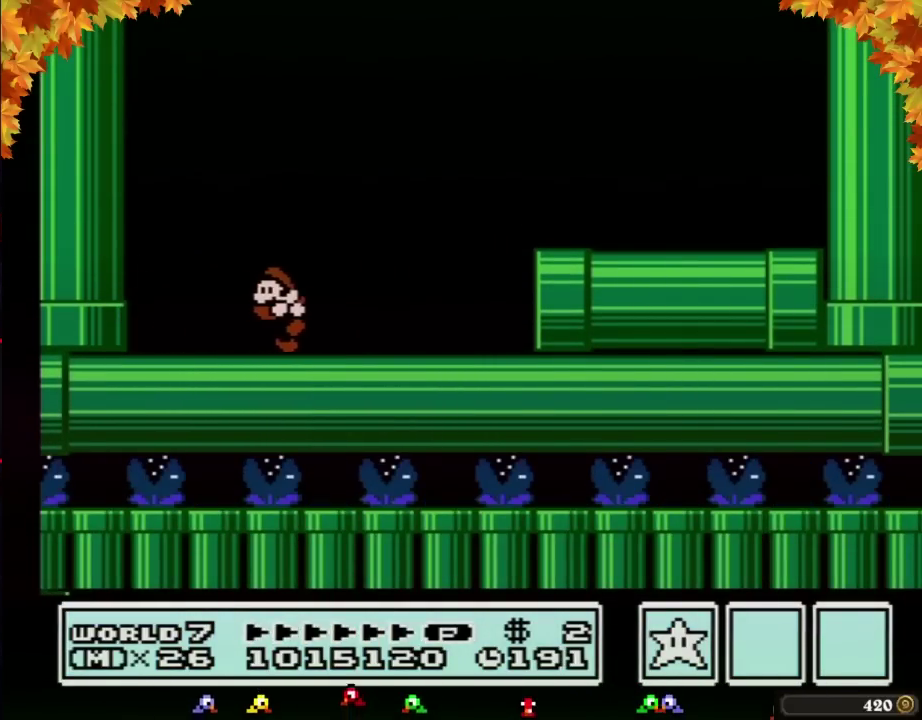
{"buttons": ["B", "DPAD_LEFT"], "events": [[450, "A", "down"], [500, "A", "up"]]}
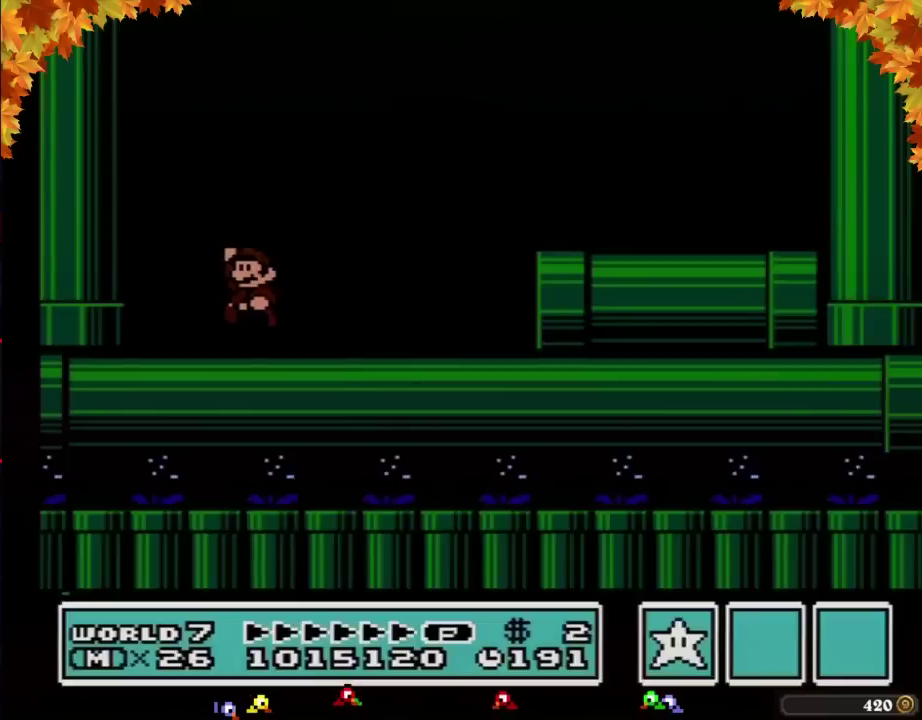
{"buttons": [], "events": [[500, "B", "up"], [500, "DPAD_LEFT", "up"]]}
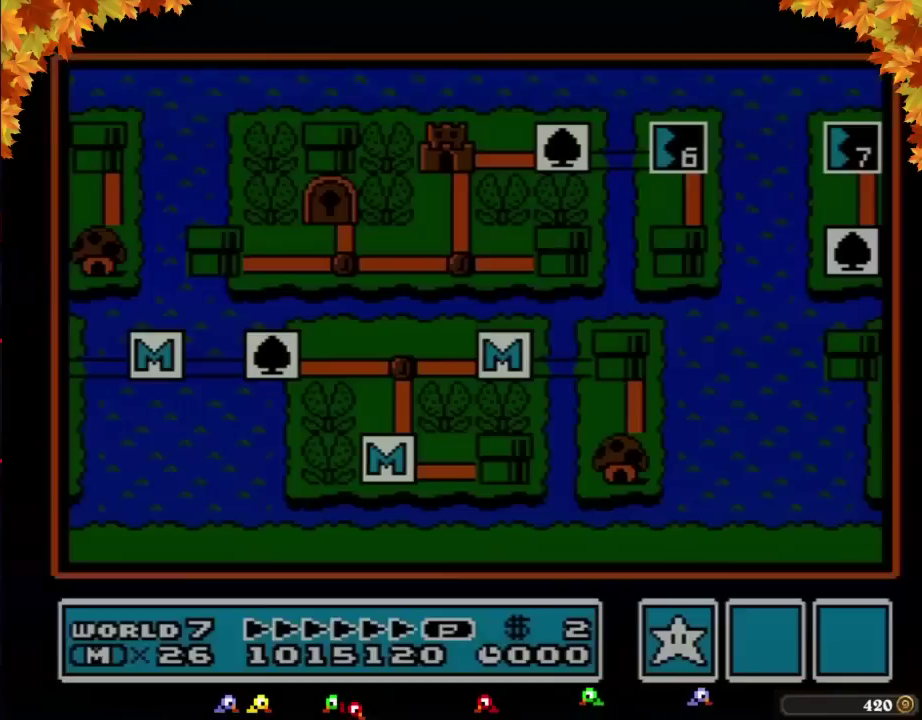
{"buttons": ["DPAD_RIGHT"], "events": [[467, "DPAD_RIGHT", "down"]]}
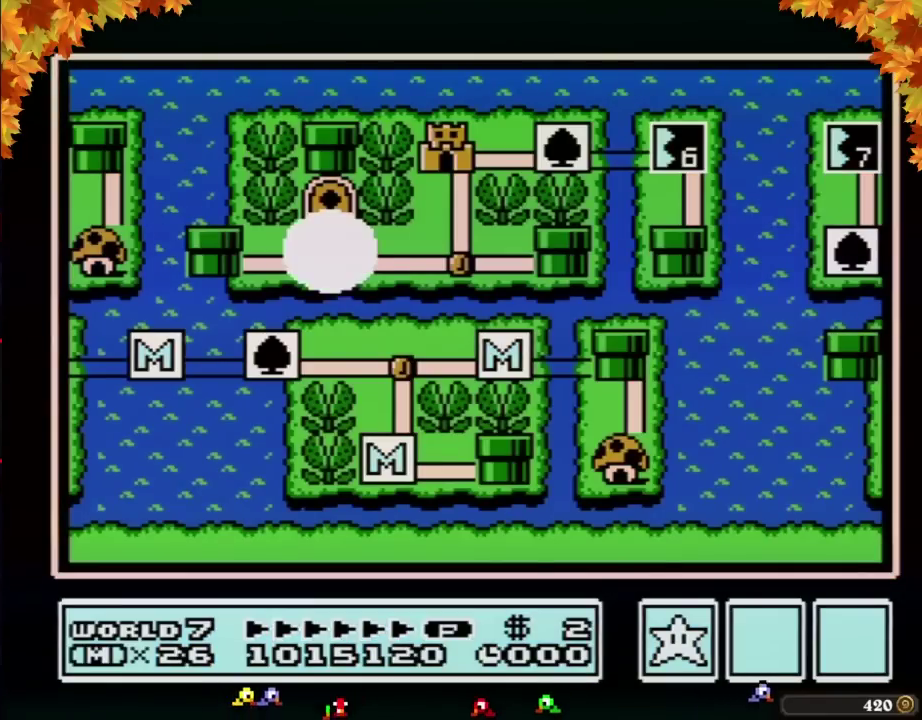
{"buttons": ["DPAD_RIGHT"], "events": []}
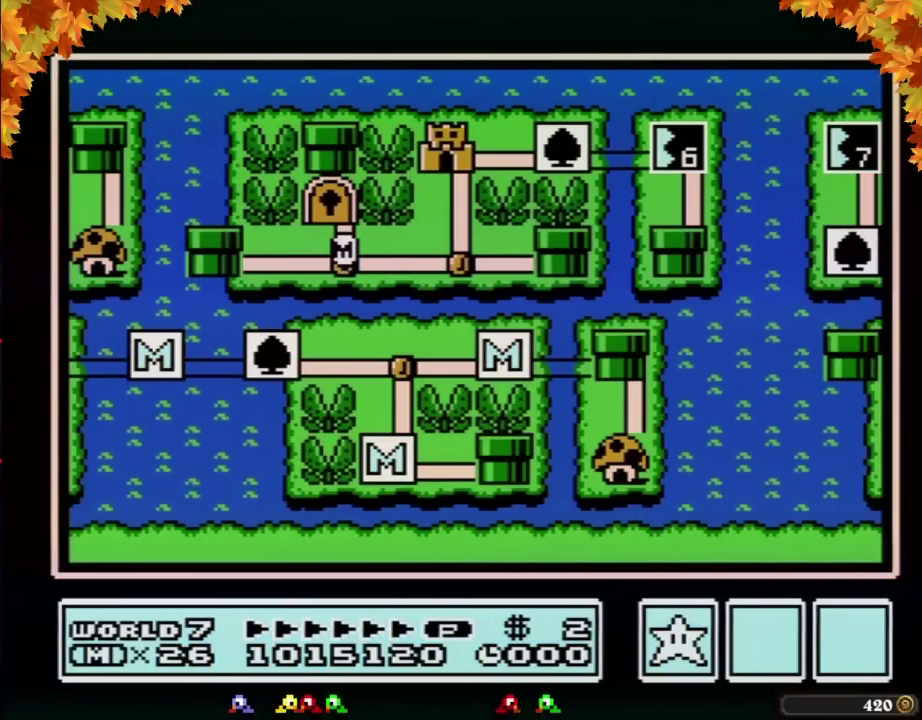
{"buttons": ["DPAD_RIGHT"], "events": []}
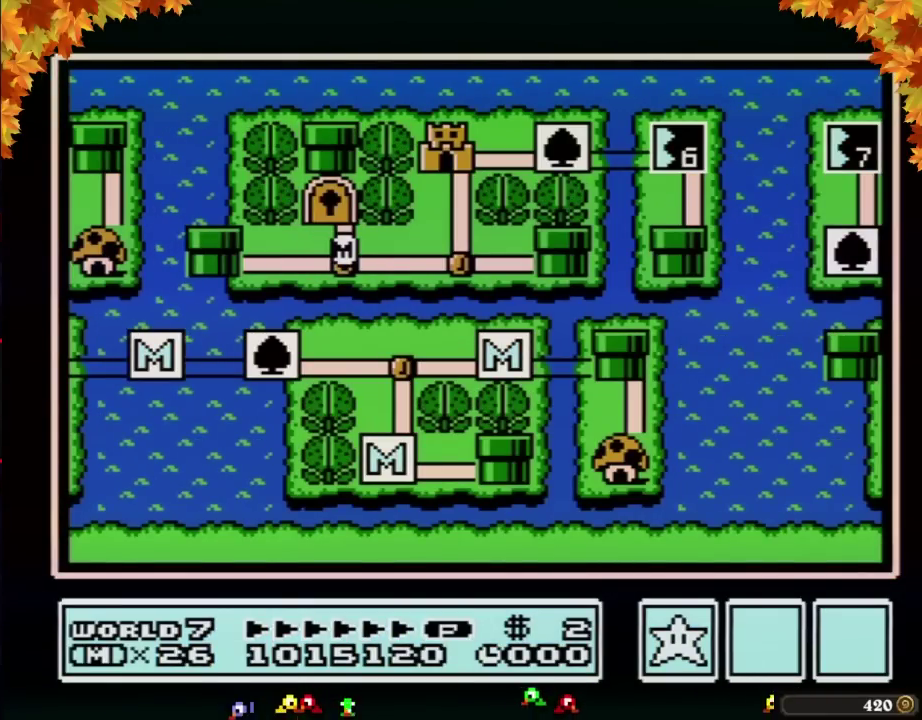
{"buttons": ["DPAD_RIGHT"], "events": []}
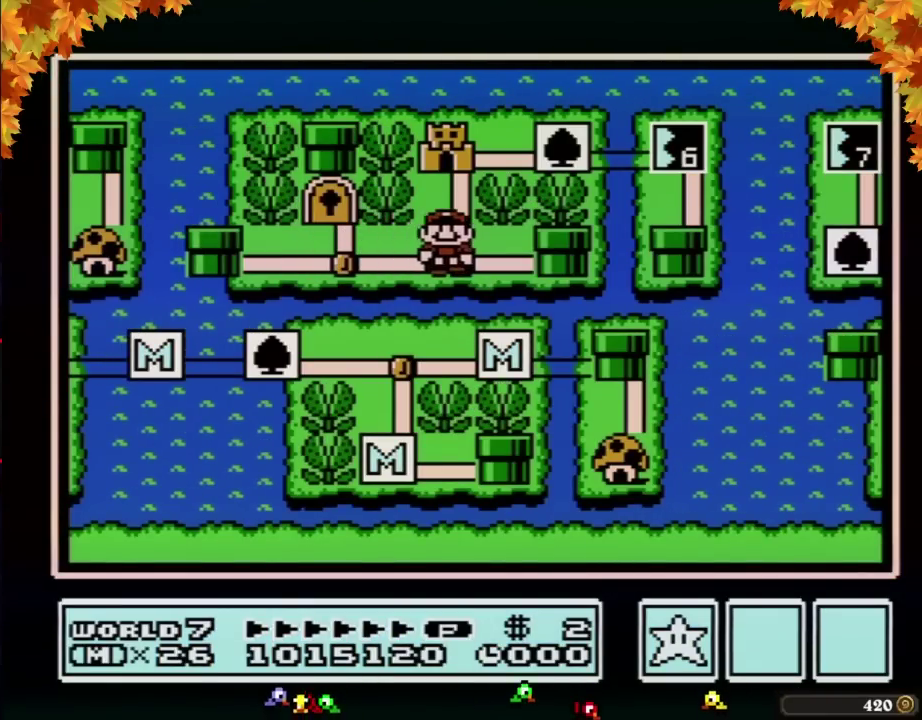
{"buttons": [], "events": [[67, "DPAD_RIGHT", "up"], [133, "DPAD_UP", "down"], [383, "DPAD_UP", "up"], [417, "B", "down"], [467, "B", "up"]]}